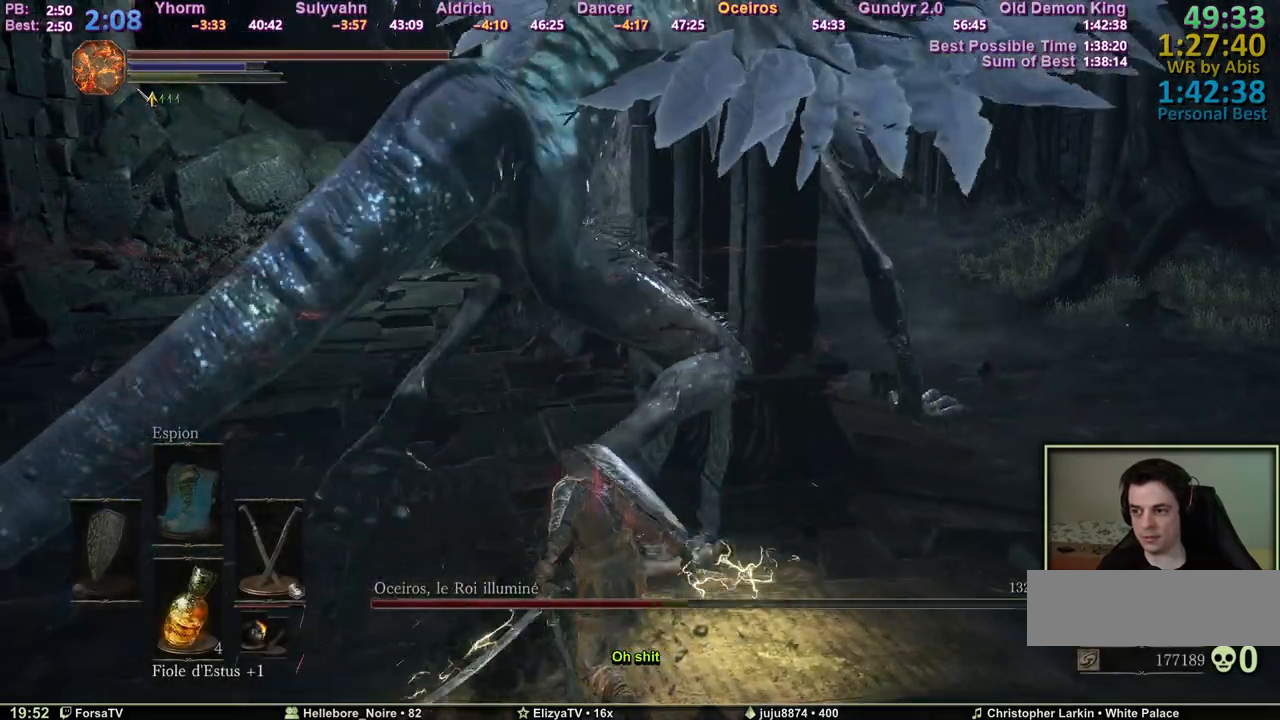
Gameplay with keyboard and mouse; each line is a JSON object with the keys and mouse buttons held at the frame after it. "events" lists presses ("down") and releases ("up") of "1", "2", "3", "4", "5", "6", "a", "c", "ctrl", "d", "e", "escape", "f", "g", "k", "l", "q", "r", "right", "s", "shift", "space", "tab", "z", "mouse_wheel" and "mouse_mb4" between this image and that frame as [ms after this image, input, new state], when the widget could be followed in between. "mouse_wheel", "mouse_mb4" = the "wheel", "mb4" buttons of the "mouse" list. No other keys are recorded. "wheel" means that the mouse wheel is clicked or scrolled. Mouse movement is not recorded. Not read: other_keys.
{"keys": ["q", "z"], "mouse": [], "events": []}
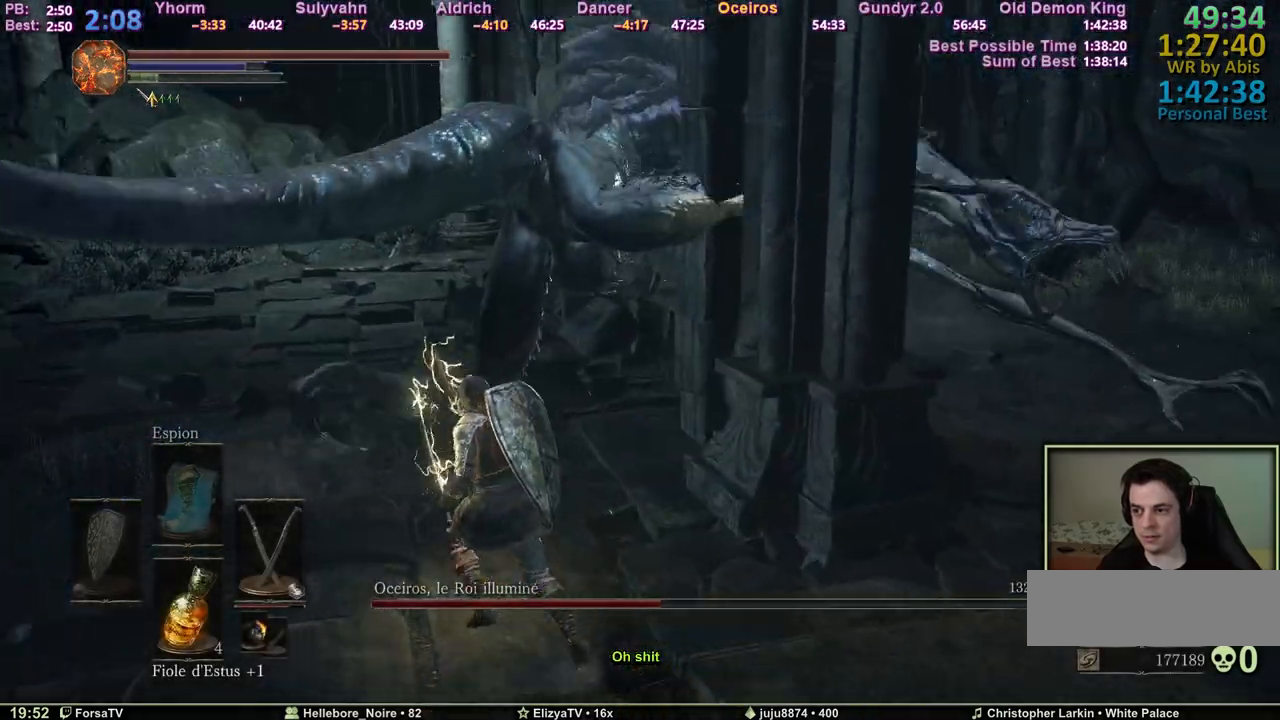
{"keys": ["z"], "mouse": [], "events": [[50, "q", "up"], [233, "q", "down"], [417, "q", "up"]]}
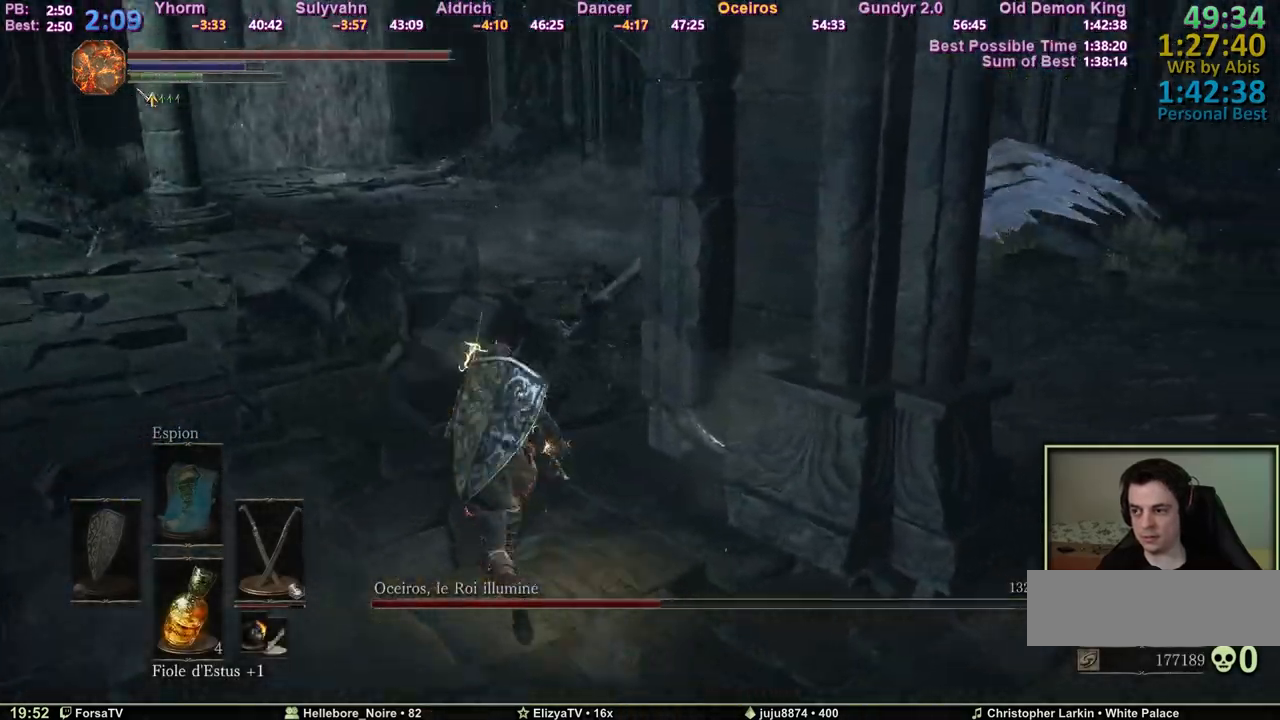
{"keys": ["space", "z"], "mouse": [], "events": [[67, "space", "down"], [350, "q", "down"], [483, "q", "up"]]}
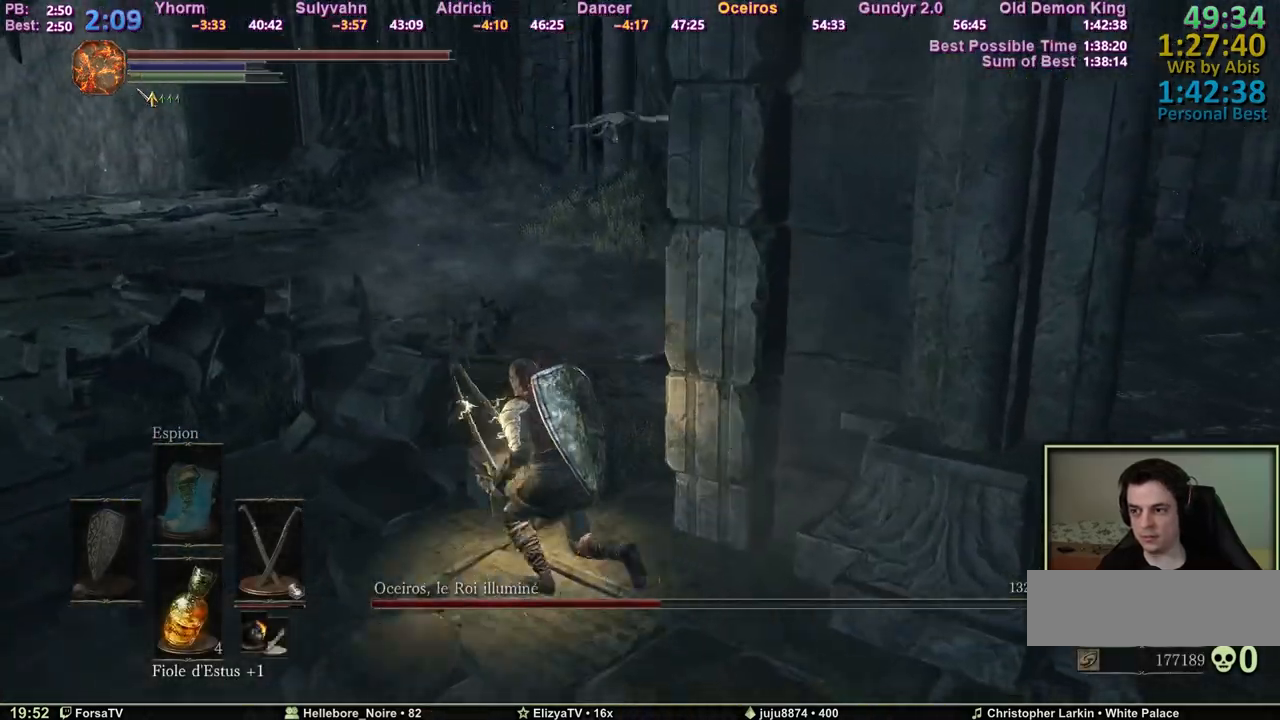
{"keys": ["space", "z"], "mouse": [], "events": []}
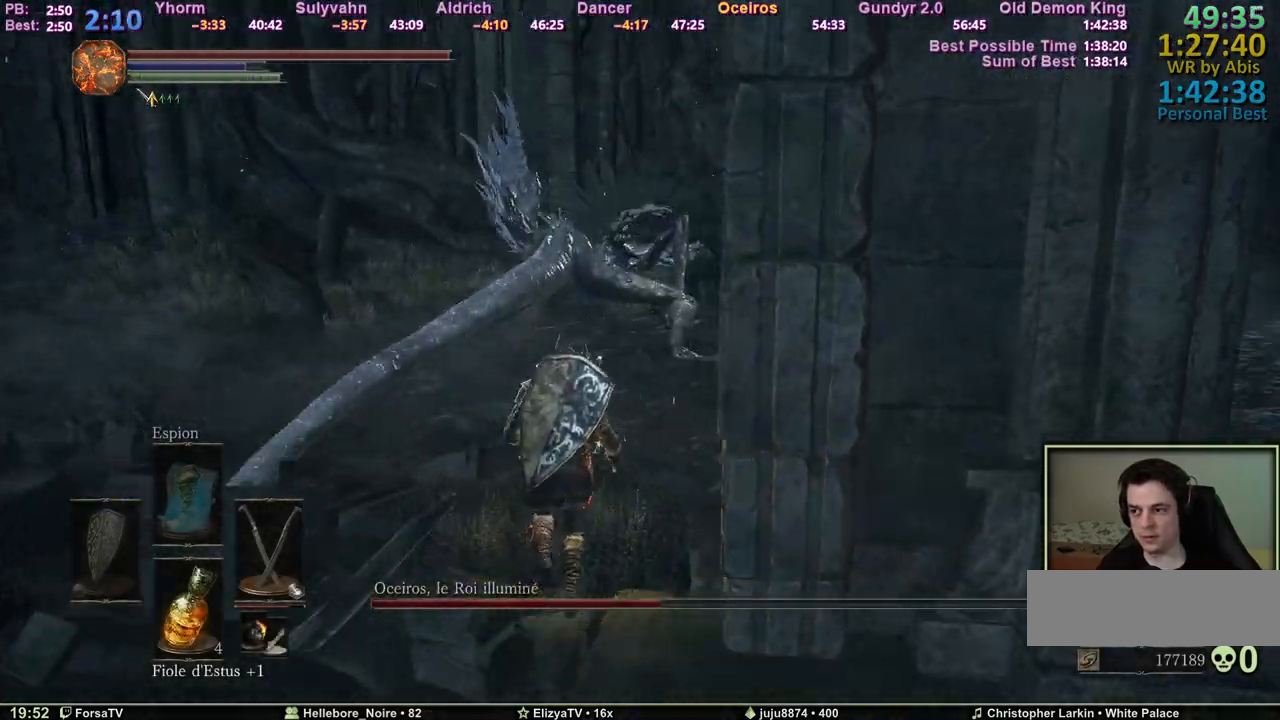
{"keys": ["space", "z"], "mouse": [], "events": []}
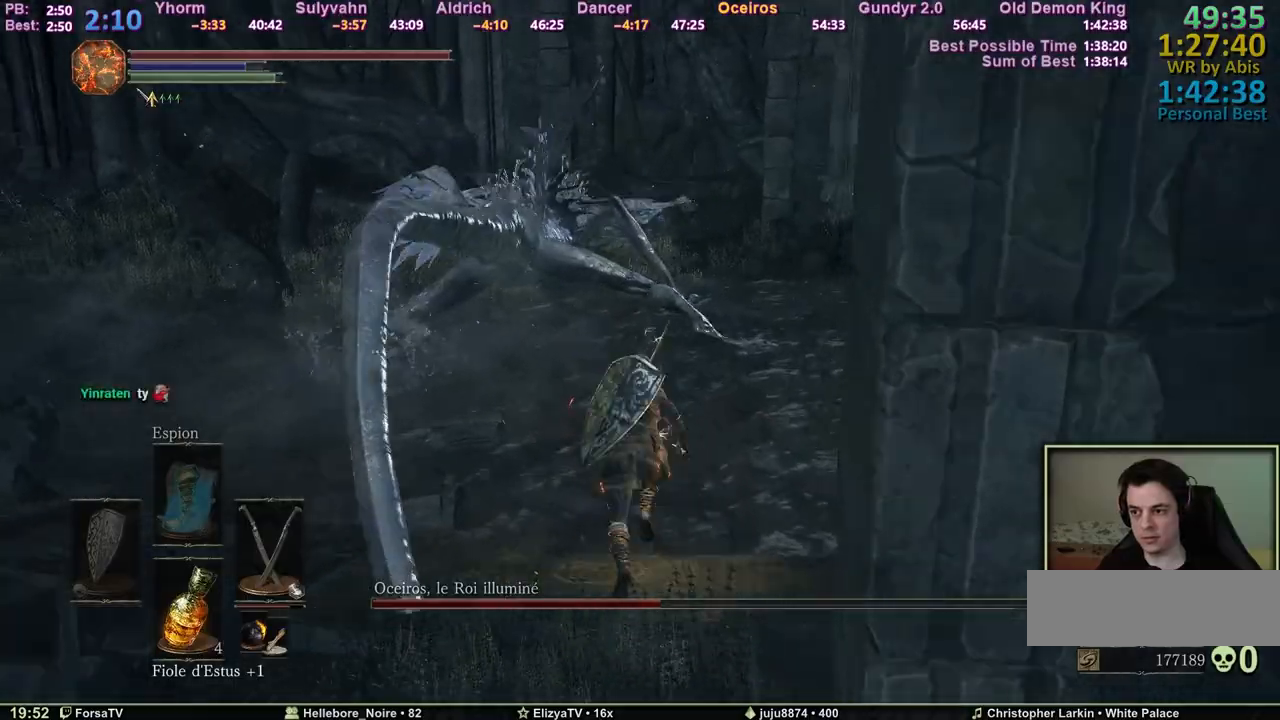
{"keys": ["space", "z"], "mouse": [], "events": []}
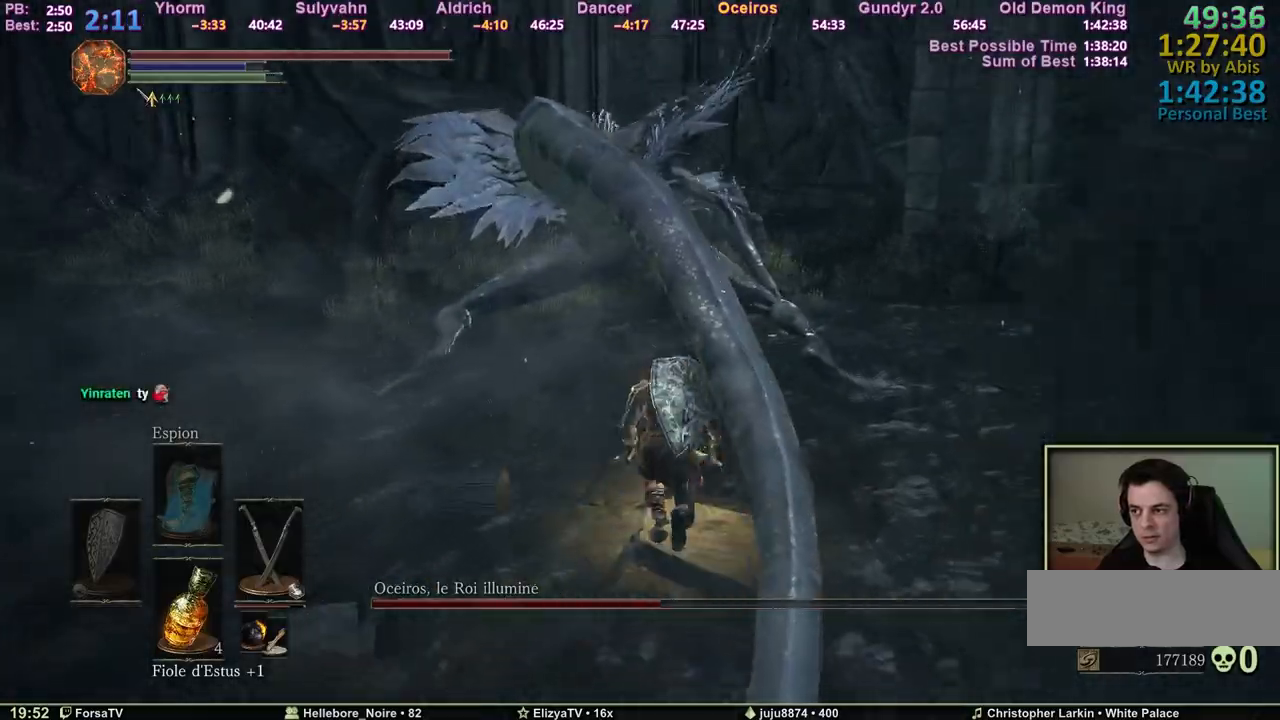
{"keys": ["z"], "mouse": [], "events": [[367, "space", "up"]]}
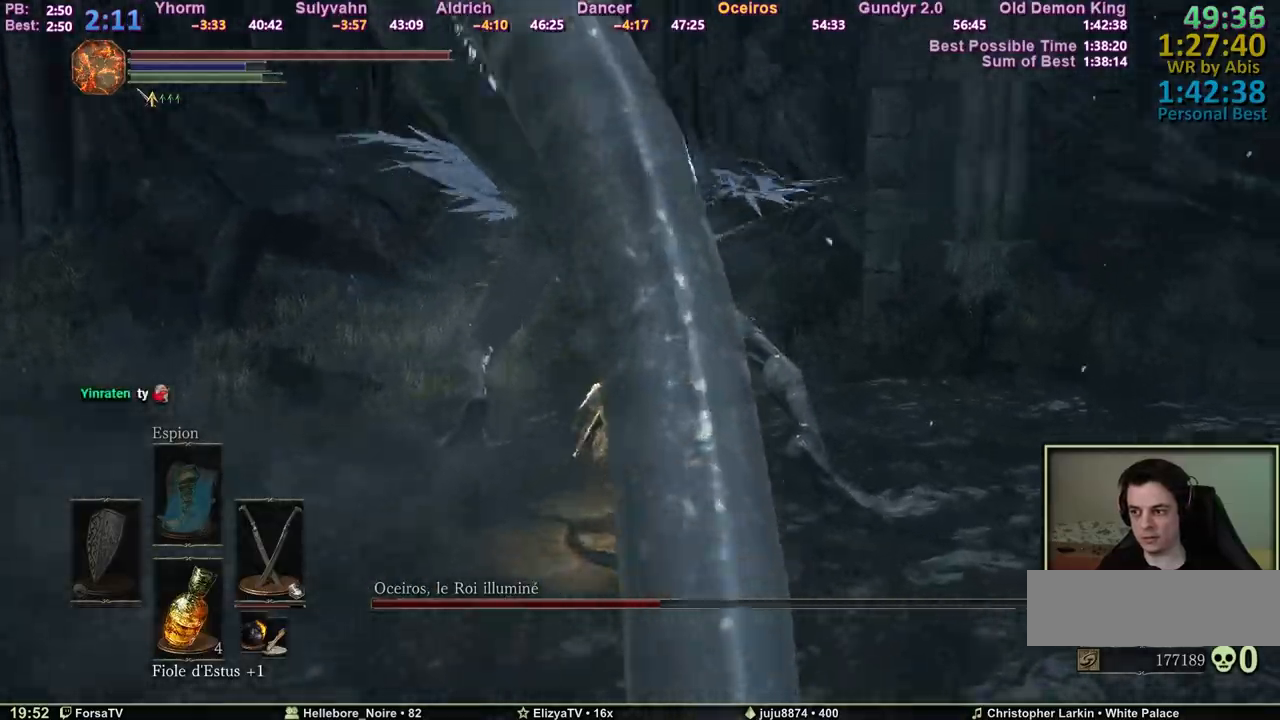
{"keys": ["z"], "mouse": [], "events": [[133, "mouse_wheel", "down"], [283, "mouse_wheel", "up"]]}
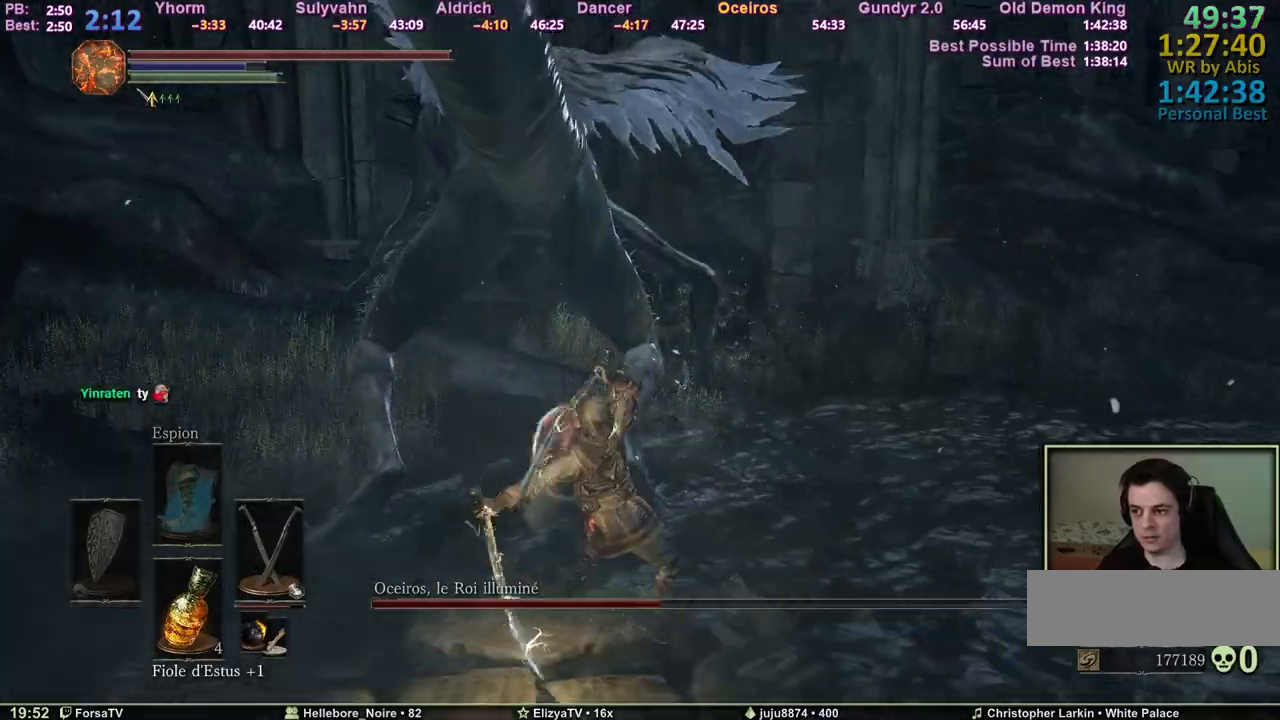
{"keys": ["z"], "mouse": [], "events": [[250, "mouse_wheel", "down"], [433, "mouse_wheel", "up"]]}
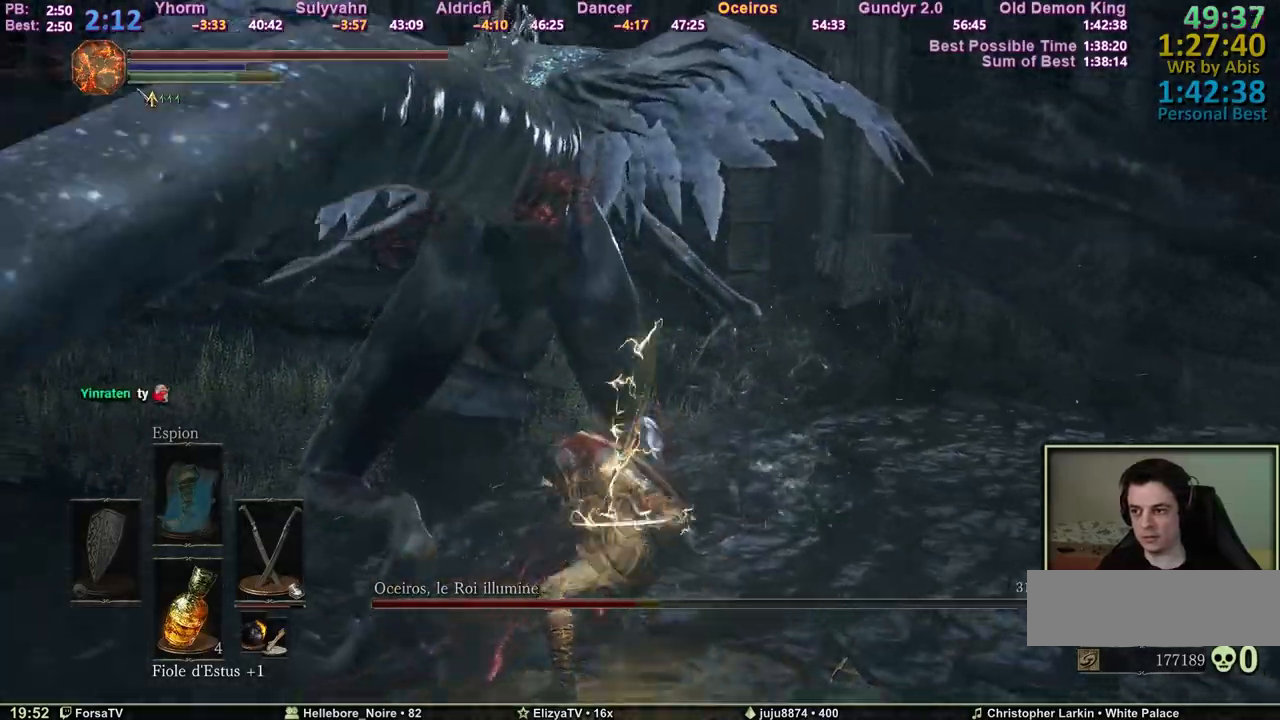
{"keys": ["q", "z"], "mouse": [], "events": [[167, "q", "down"]]}
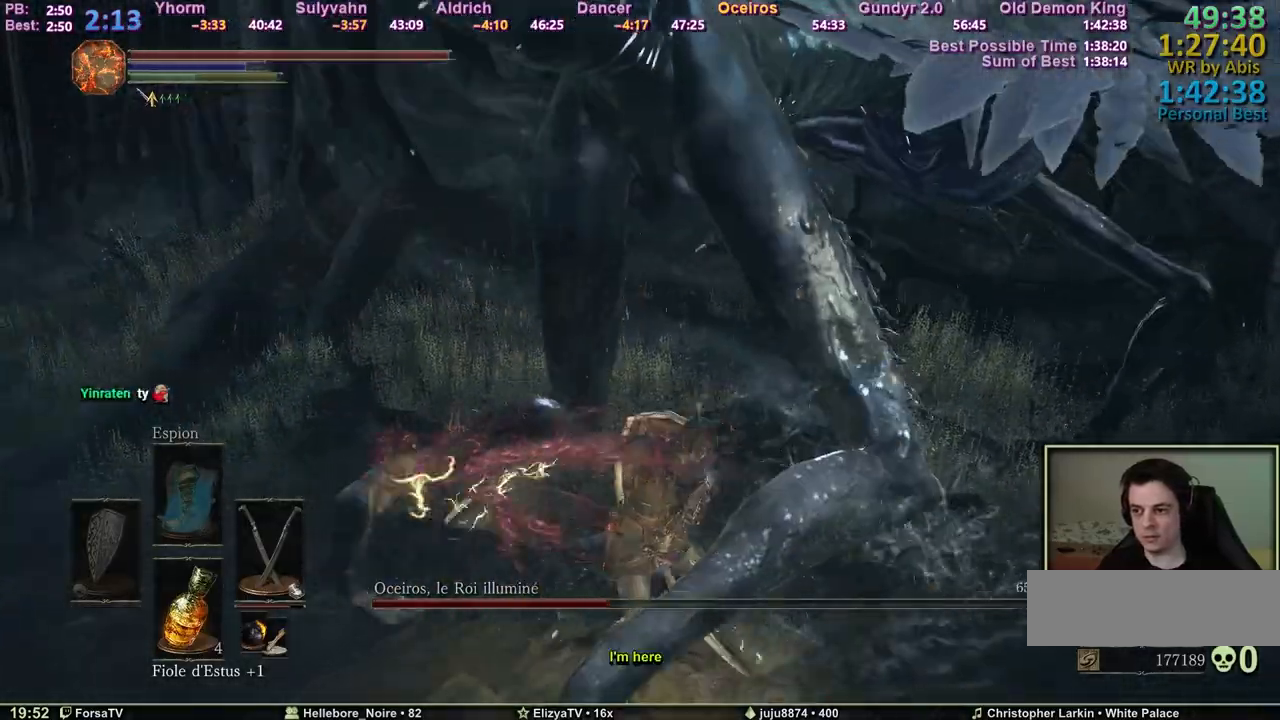
{"keys": ["q", "s"], "mouse": [], "events": [[183, "z", "up"], [417, "s", "down"]]}
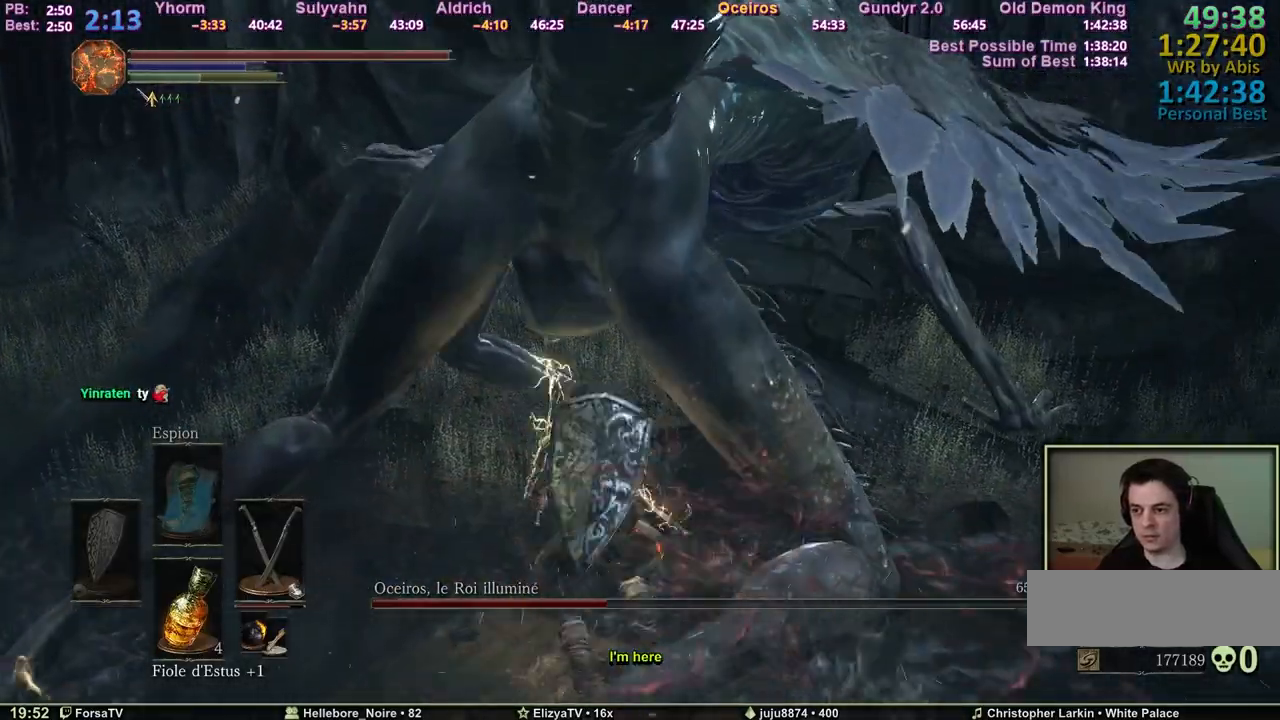
{"keys": ["d", "s"], "mouse": [], "events": [[17, "q", "up"], [117, "d", "down"], [200, "space", "down"], [300, "space", "up"]]}
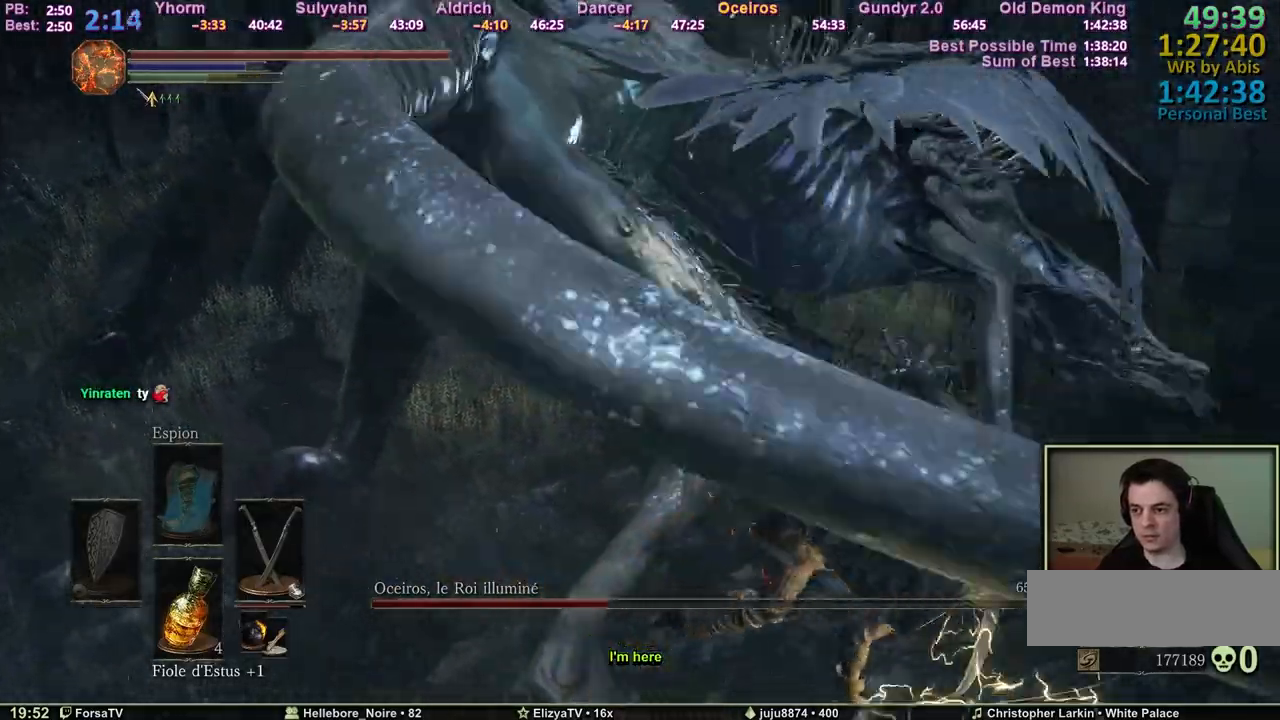
{"keys": ["d", "z"], "mouse": [], "events": [[400, "s", "up"], [500, "z", "down"]]}
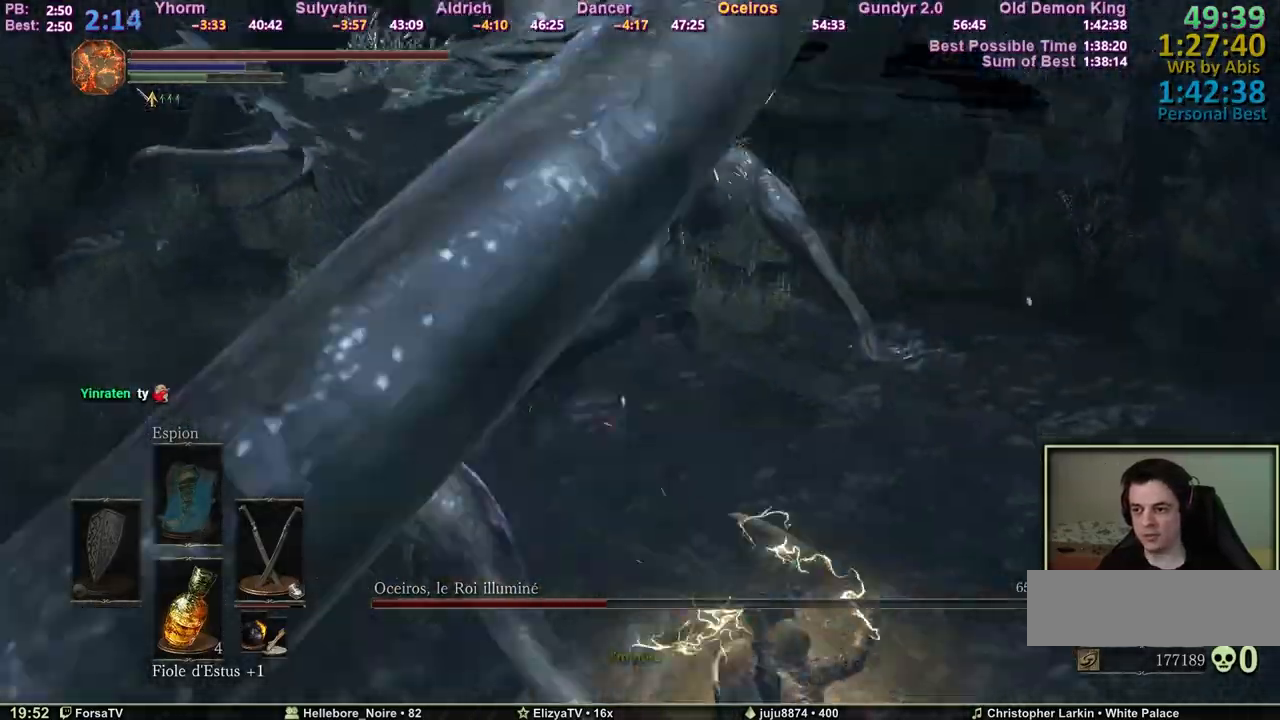
{"keys": ["q", "z"], "mouse": [], "events": [[50, "d", "up"], [50, "q", "down"]]}
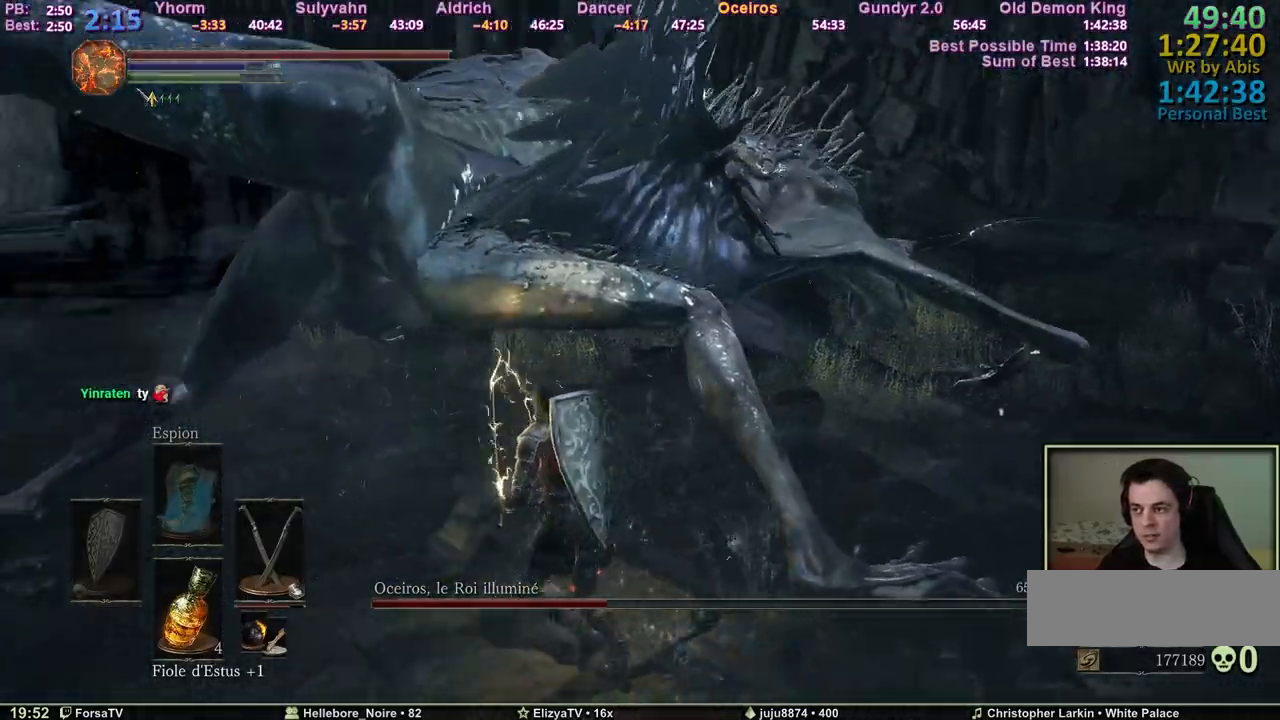
{"keys": ["q", "z"], "mouse": [], "events": [[17, "mouse_wheel", "down"], [150, "mouse_wheel", "up"]]}
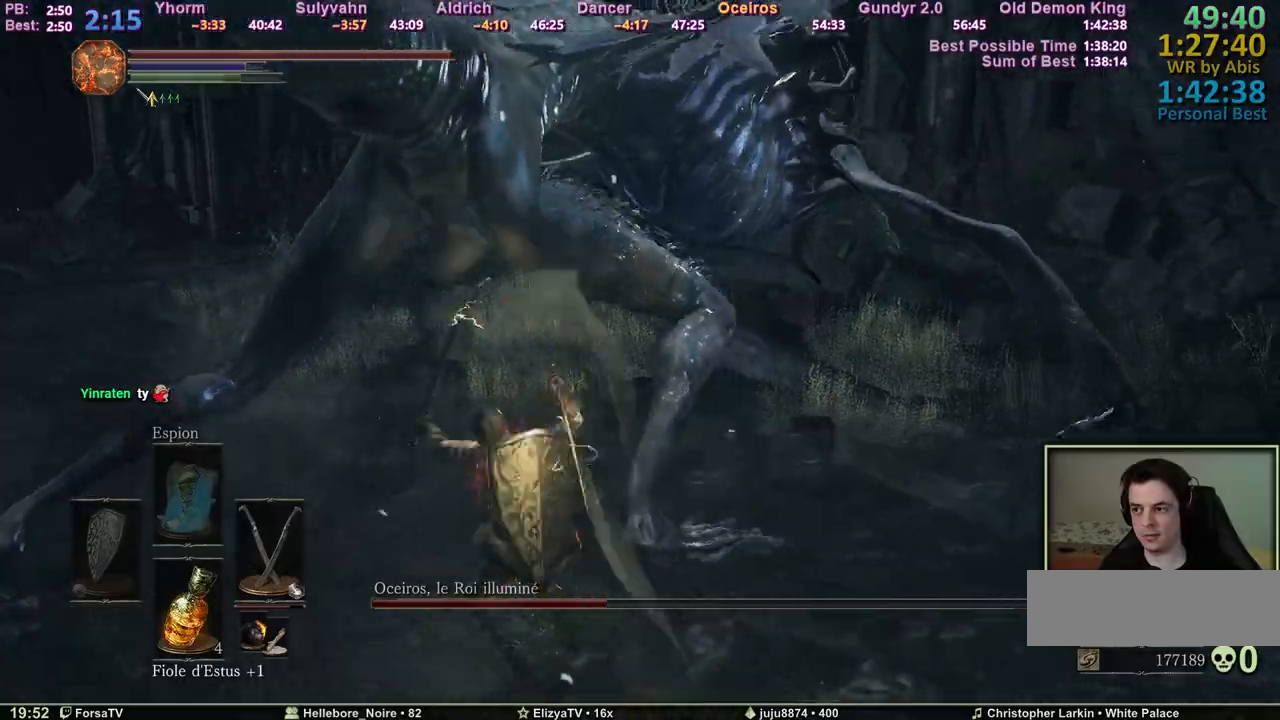
{"keys": ["q", "z"], "mouse": [], "events": [[133, "mouse_wheel", "down"], [267, "mouse_wheel", "up"]]}
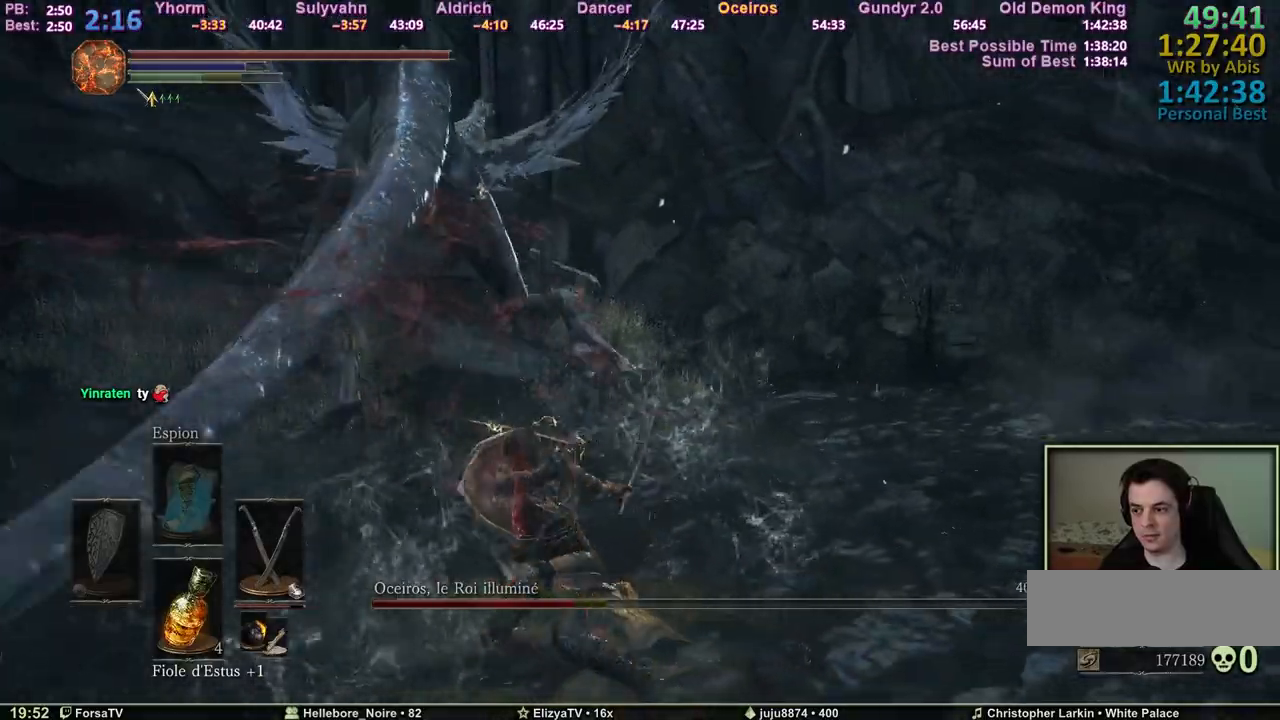
{"keys": ["q", "z"], "mouse": ["wheel"], "events": [[467, "mouse_wheel", "down"]]}
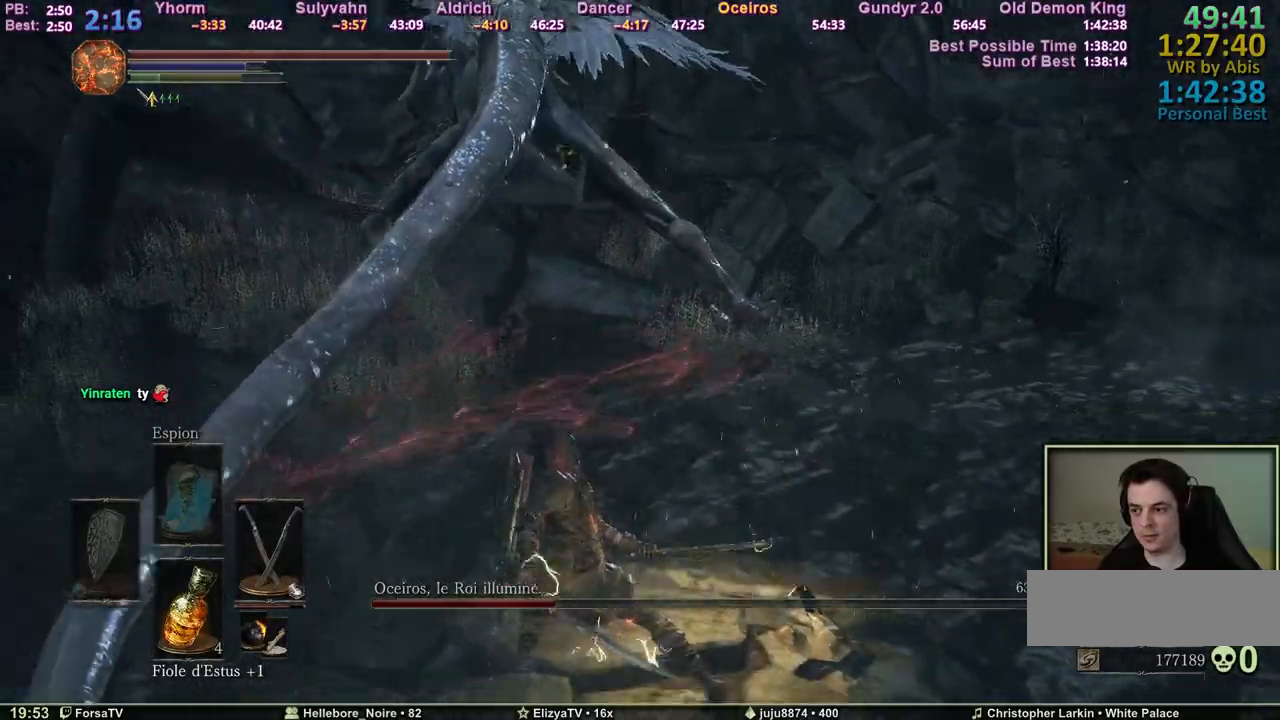
{"keys": ["q", "z"], "mouse": [], "events": [[117, "mouse_wheel", "up"]]}
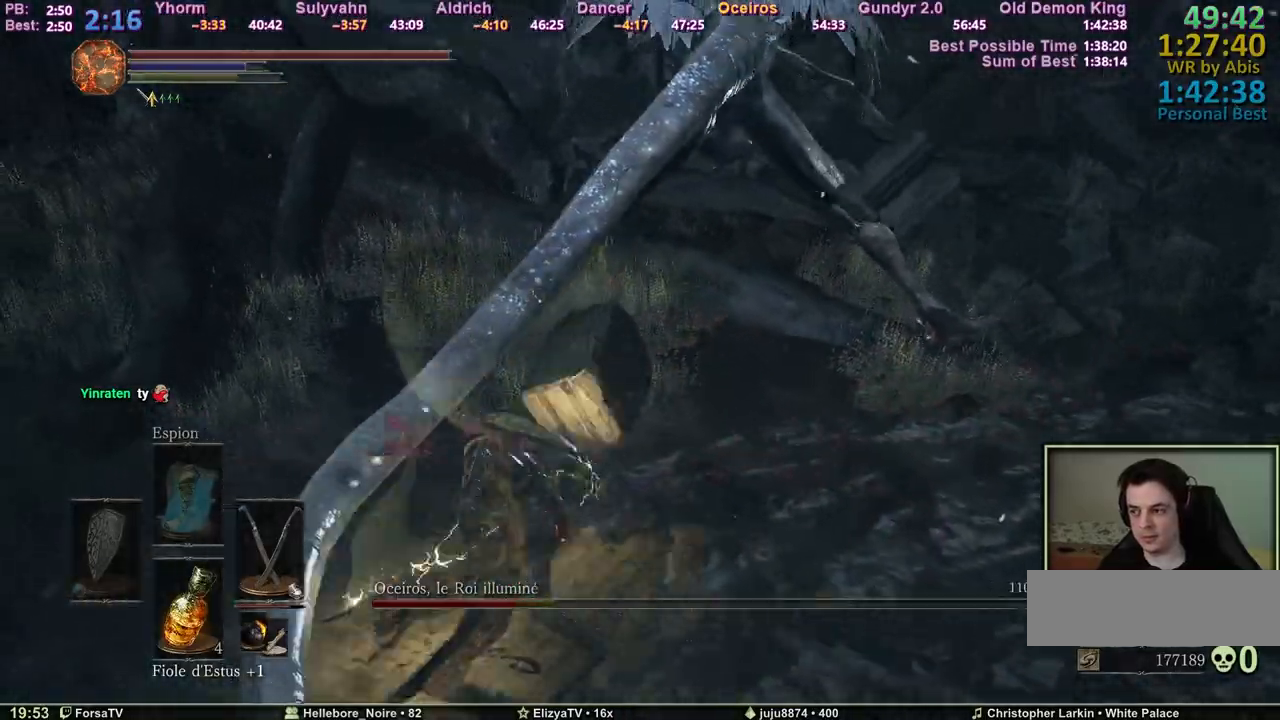
{"keys": ["d", "z"], "mouse": [], "events": [[167, "q", "up"], [267, "d", "down"]]}
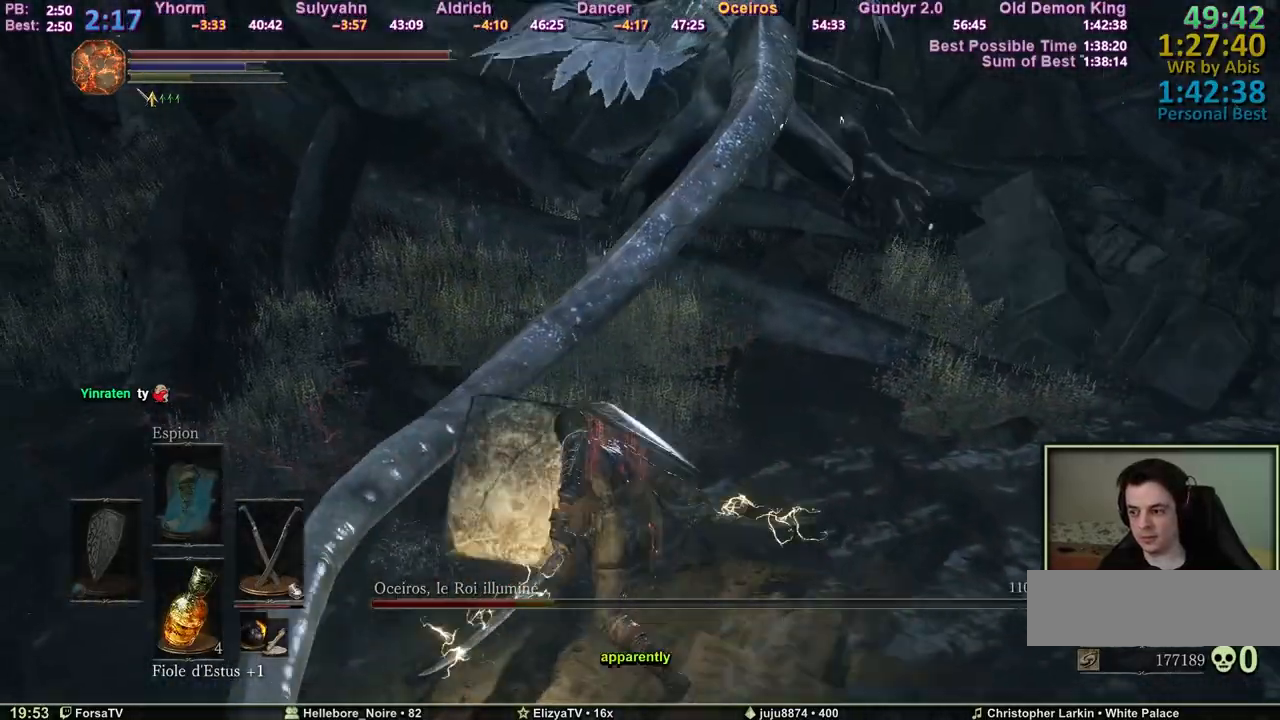
{"keys": ["d", "z"], "mouse": [], "events": []}
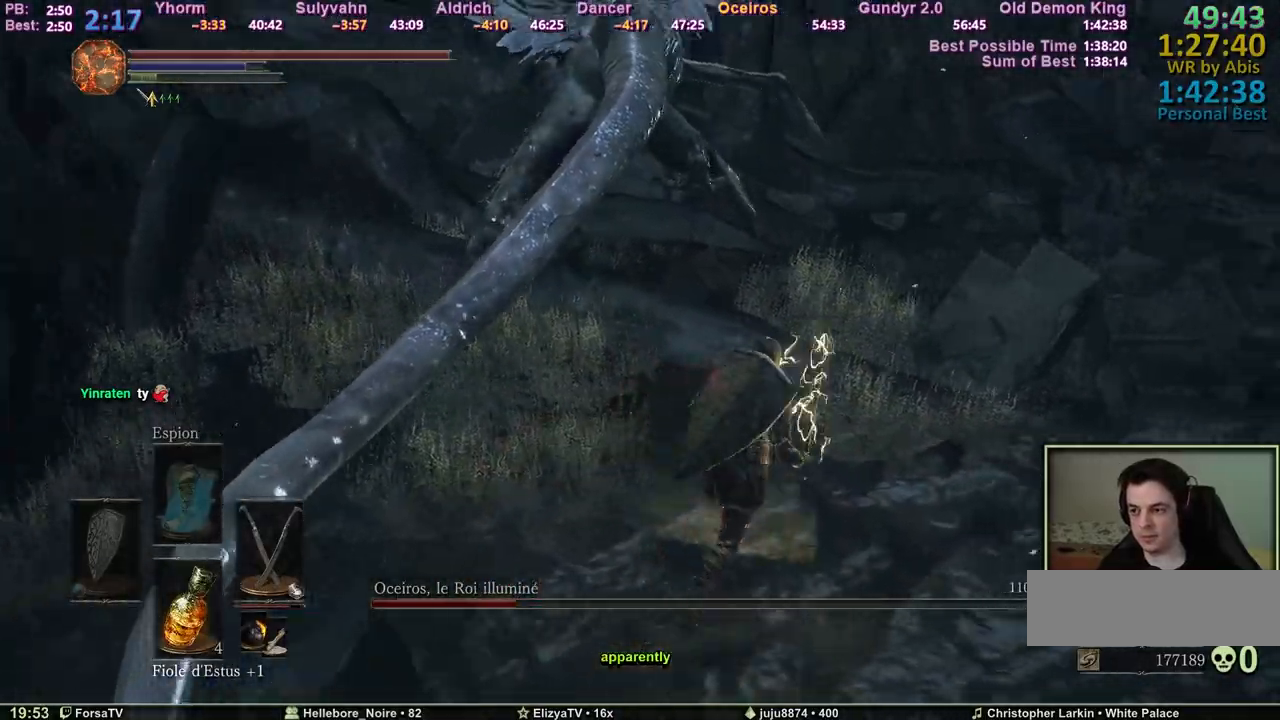
{"keys": ["q", "z"], "mouse": [], "events": [[67, "d", "up"], [117, "q", "down"], [200, "mouse_wheel", "down"], [350, "mouse_wheel", "up"]]}
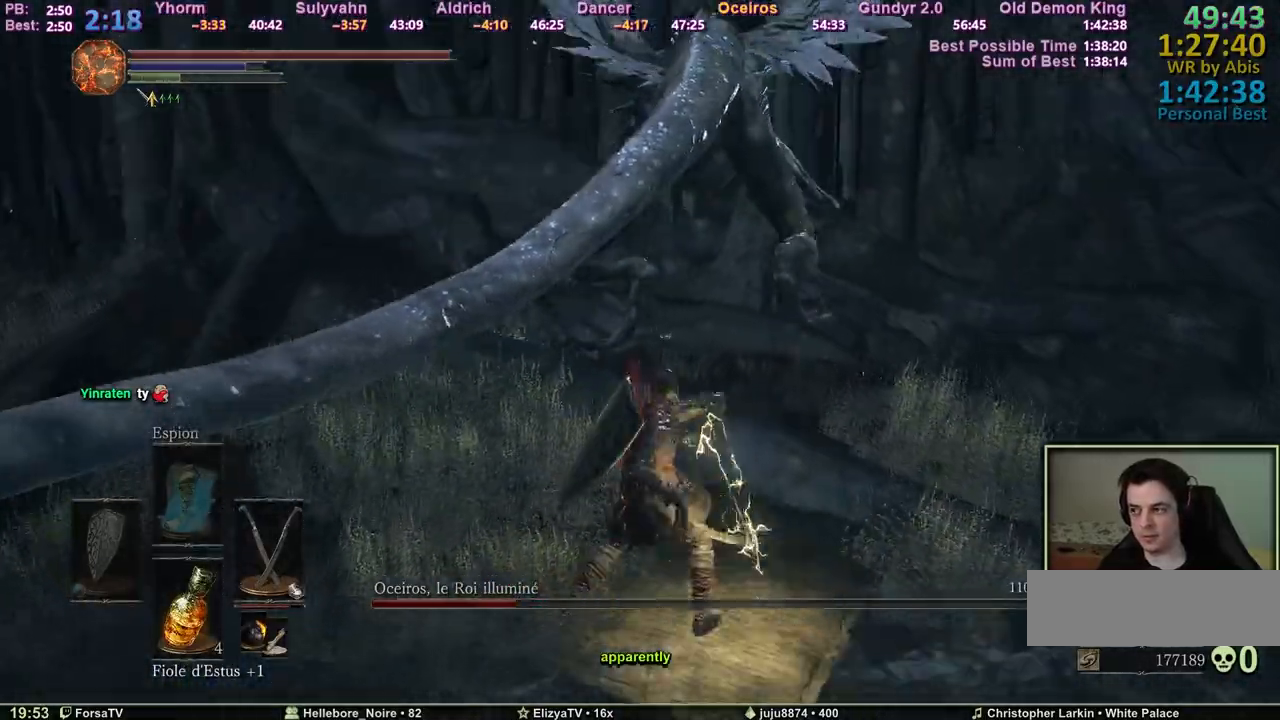
{"keys": ["d", "z"], "mouse": [], "events": [[400, "q", "up"], [500, "d", "down"]]}
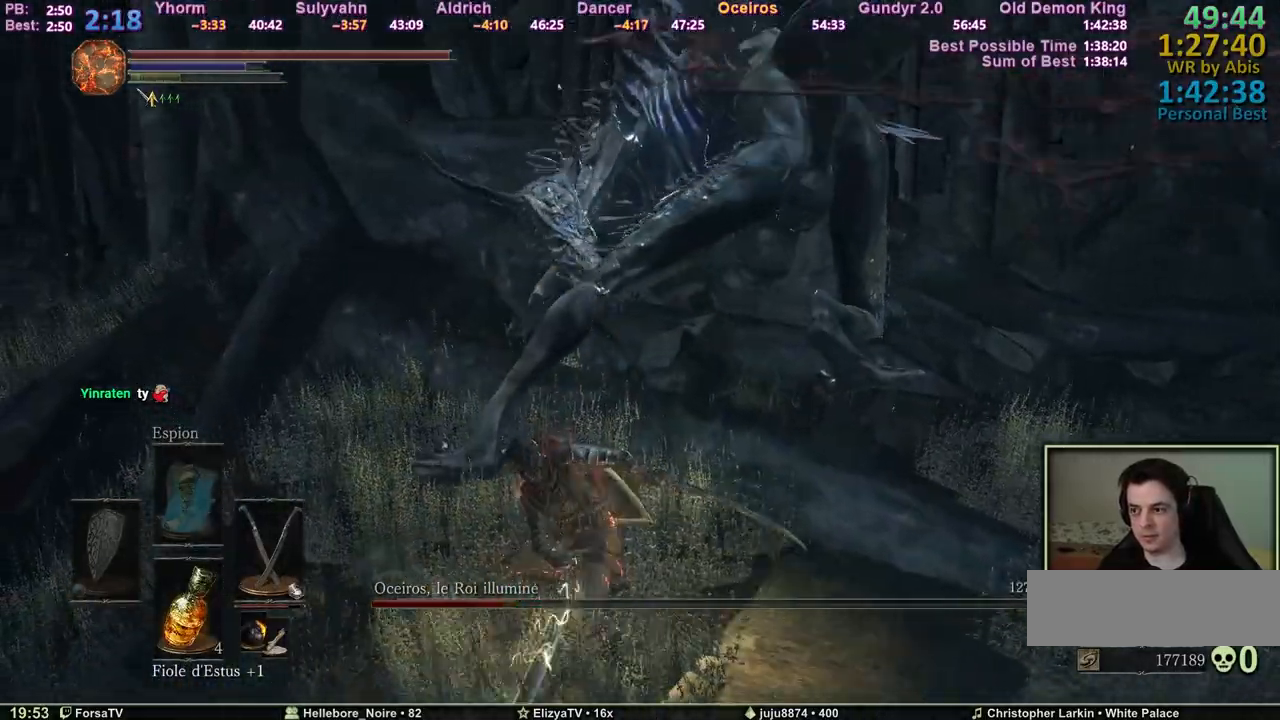
{"keys": ["d"], "mouse": [], "events": [[283, "space", "down"], [333, "z", "up"], [383, "space", "up"]]}
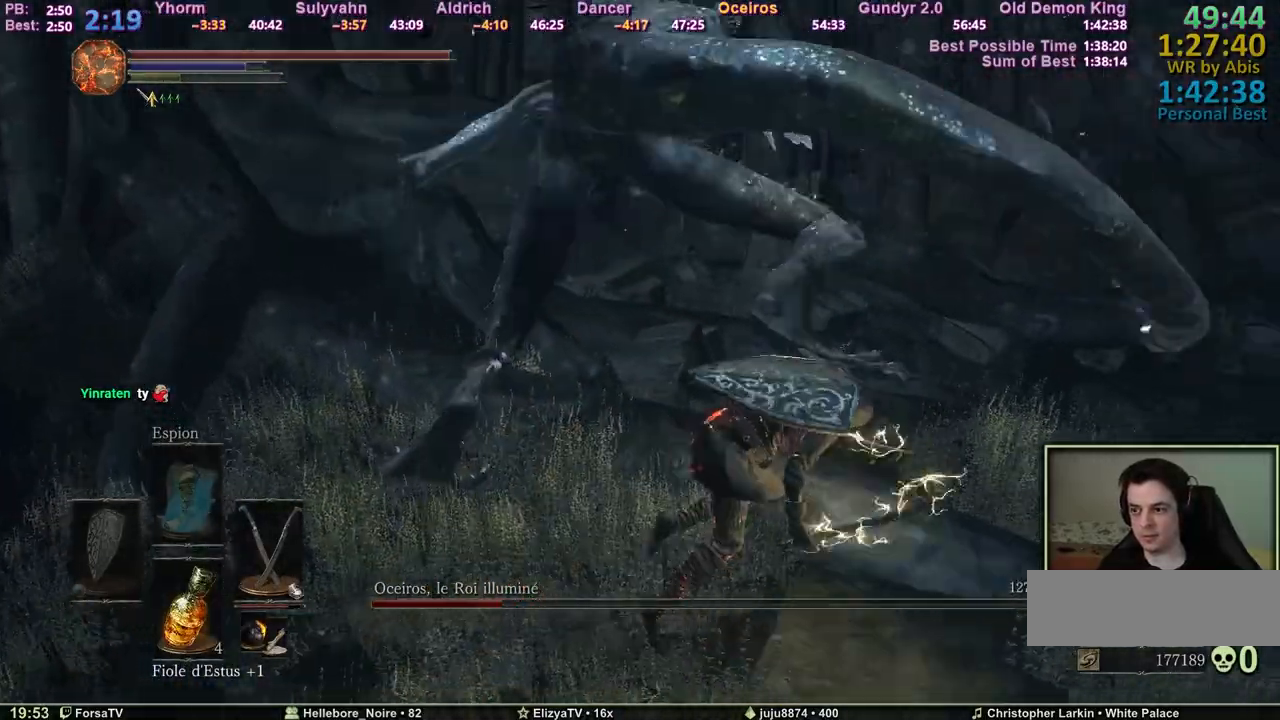
{"keys": ["d", "z"], "mouse": [], "events": [[483, "z", "down"]]}
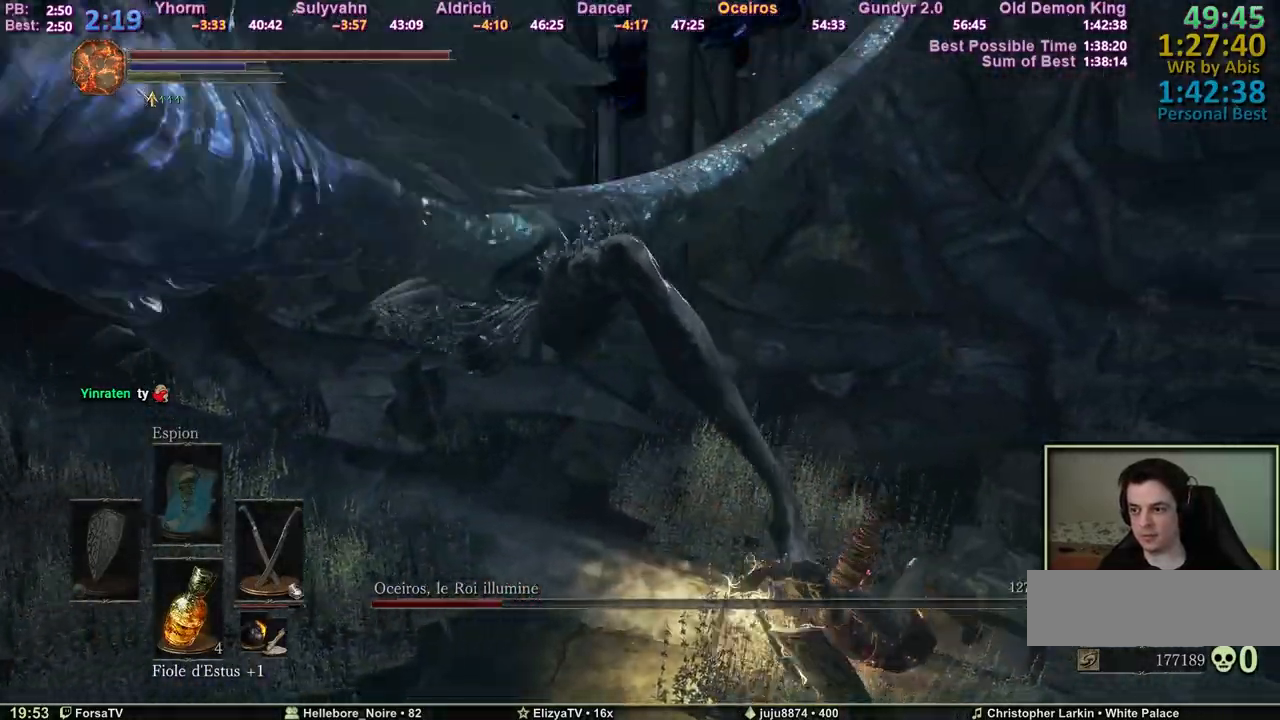
{"keys": ["d", "z"], "mouse": [], "events": []}
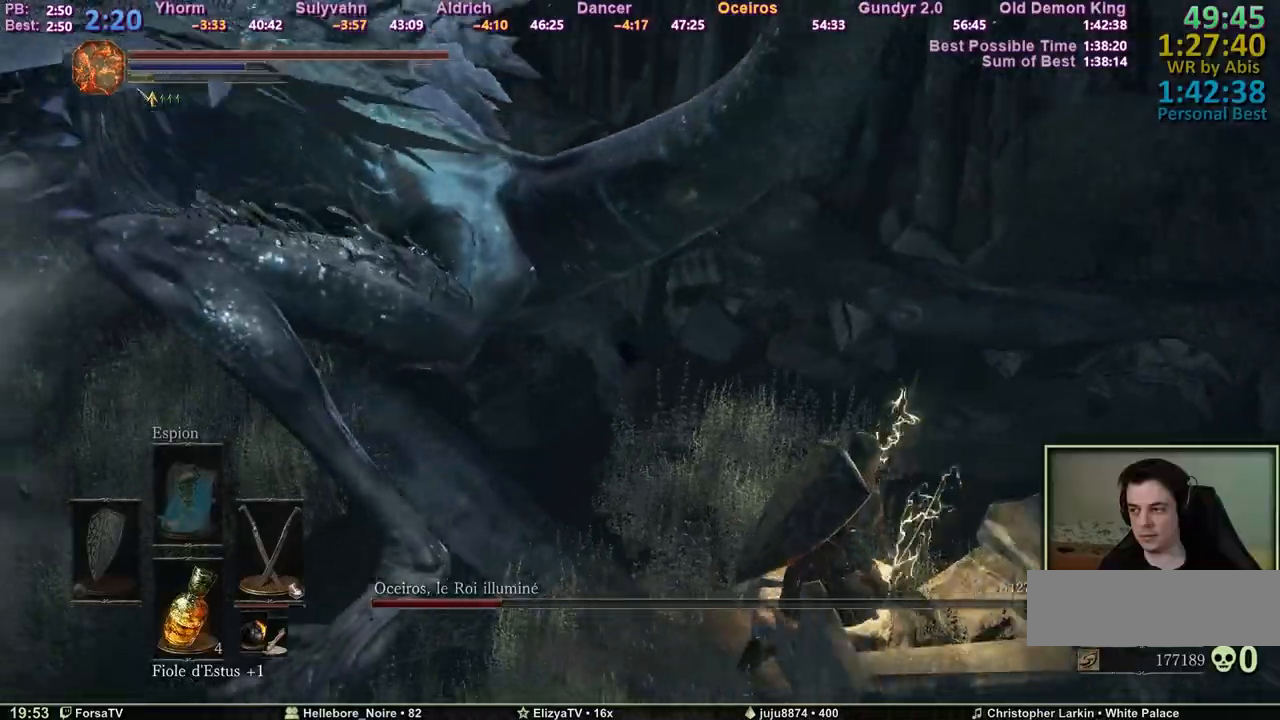
{"keys": ["z"], "mouse": [], "events": [[183, "d", "up"]]}
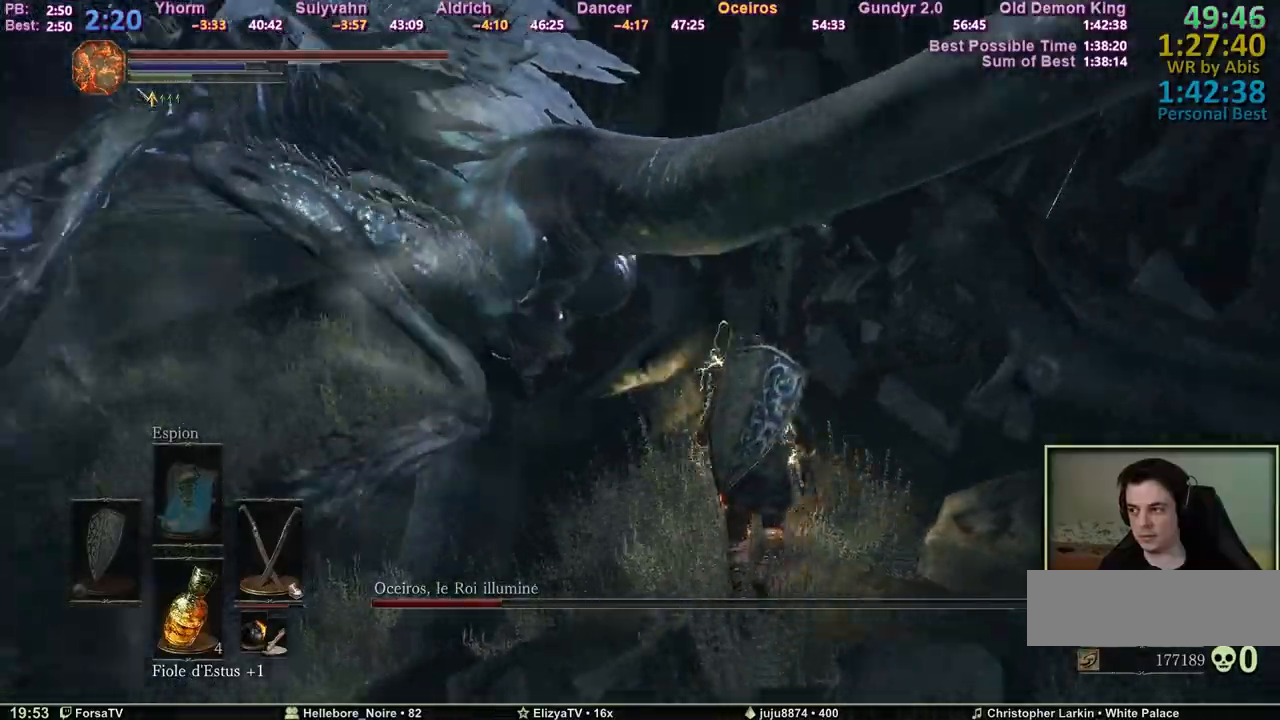
{"keys": ["z"], "mouse": [], "events": [[17, "mouse_wheel", "down"], [150, "mouse_wheel", "up"]]}
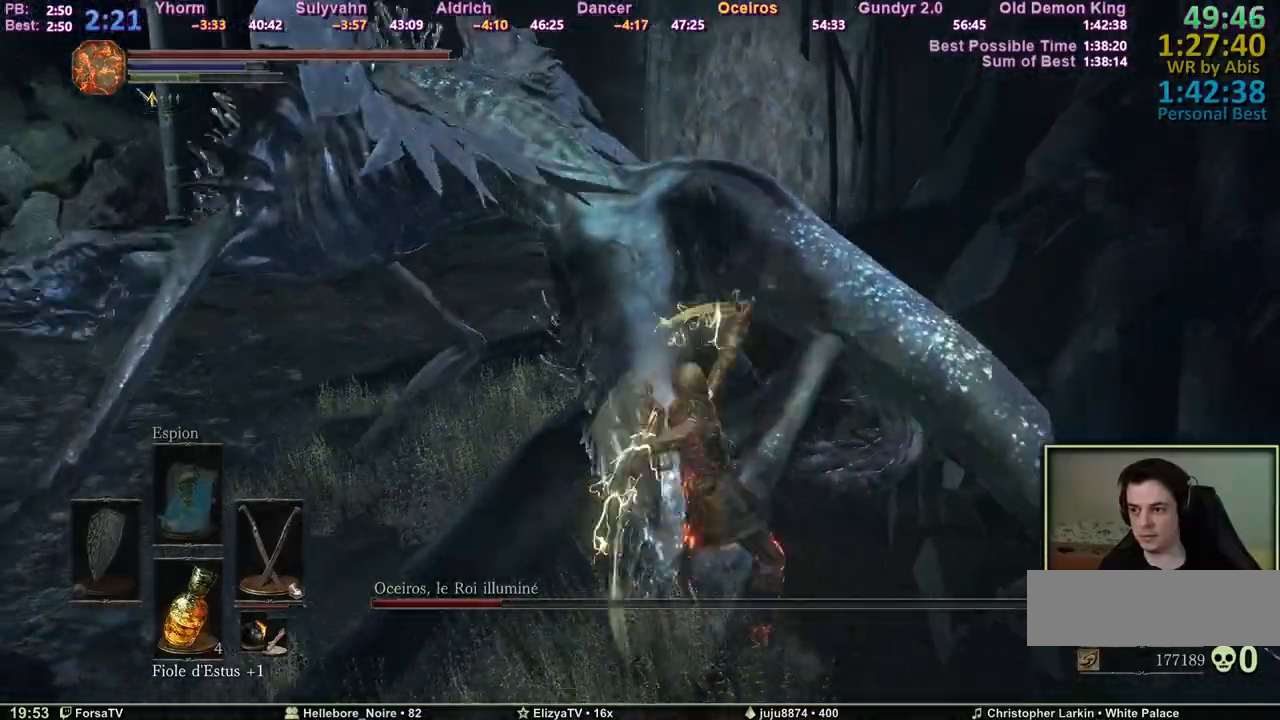
{"keys": ["z"], "mouse": [], "events": []}